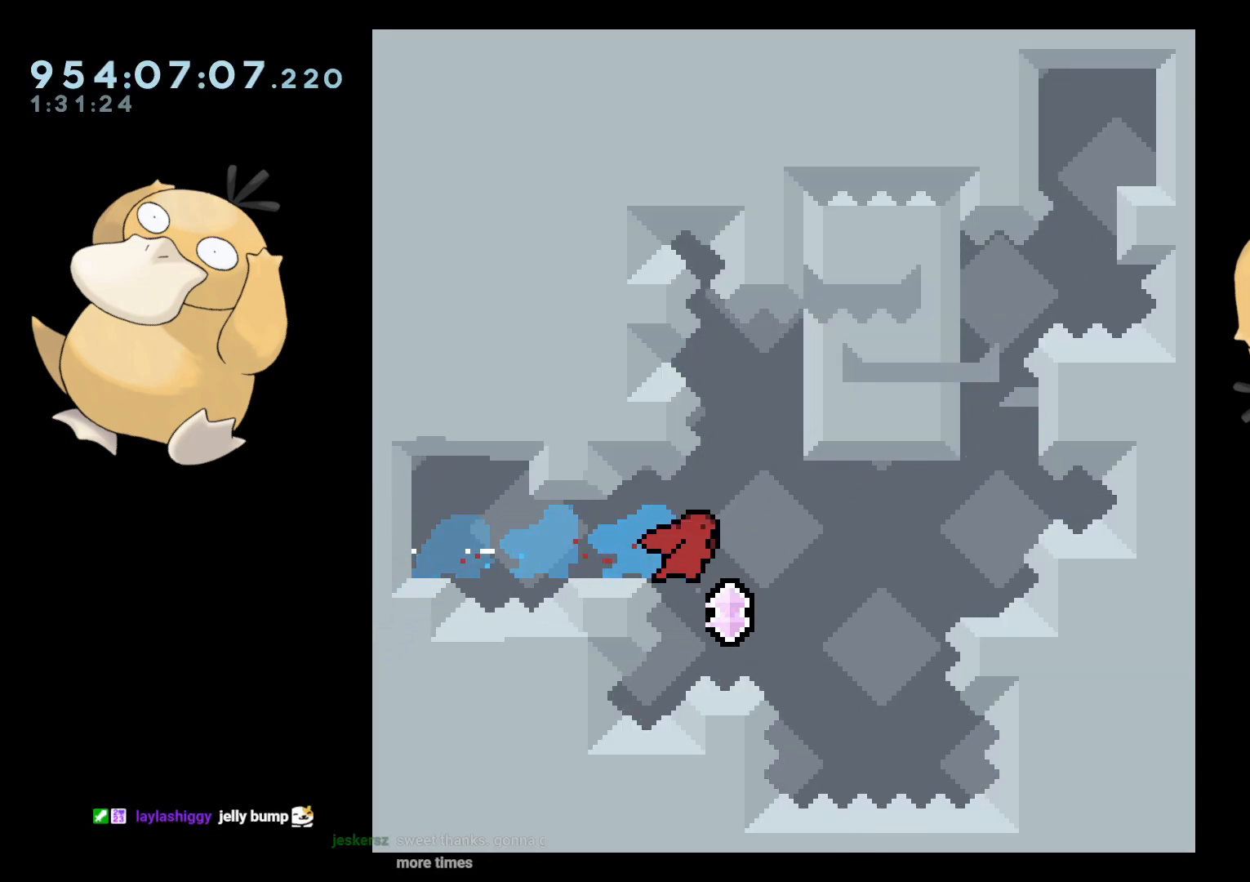
Gameplay with a controller (Nintendo layout); each line is a JSON object with the inputs held at the frame after it. "events" lists button and stick changes between this image and that frame as [ms after this image, input, new state], when the widget could be followed in between. Not read: L3 R3 START.
{"buttons": ["DPAD_RIGHT"], "left_stick": "center", "right_stick": "center", "events": [[117, "DPAD_RIGHT", "up"], [133, "DPAD_UP", "down"], [167, "Y", "down"], [300, "DPAD_UP", "up"], [300, "Y", "up"], [500, "DPAD_RIGHT", "down"]]}
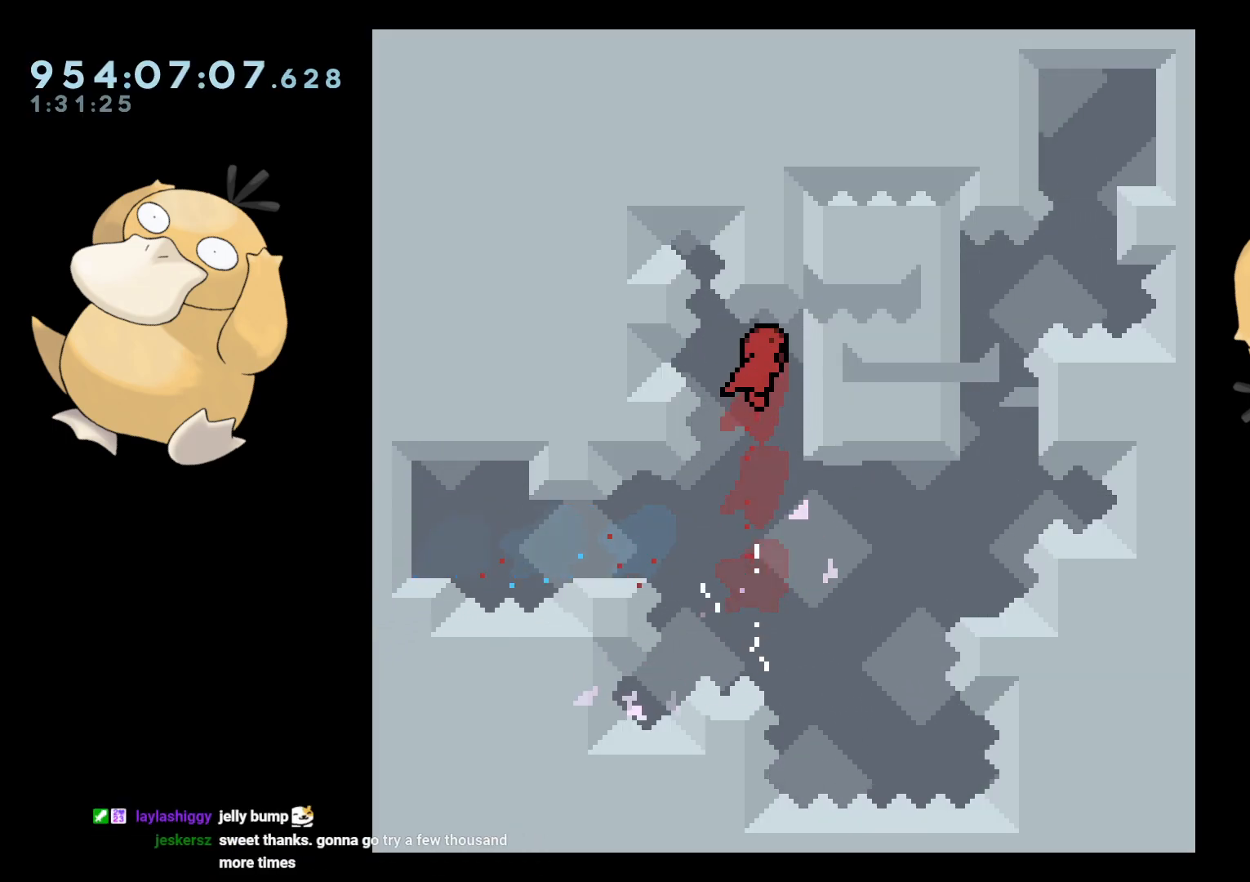
{"buttons": [], "left_stick": "center", "right_stick": "center", "events": [[100, "L2", "down"], [233, "DPAD_RIGHT", "up"], [267, "L2", "up"]]}
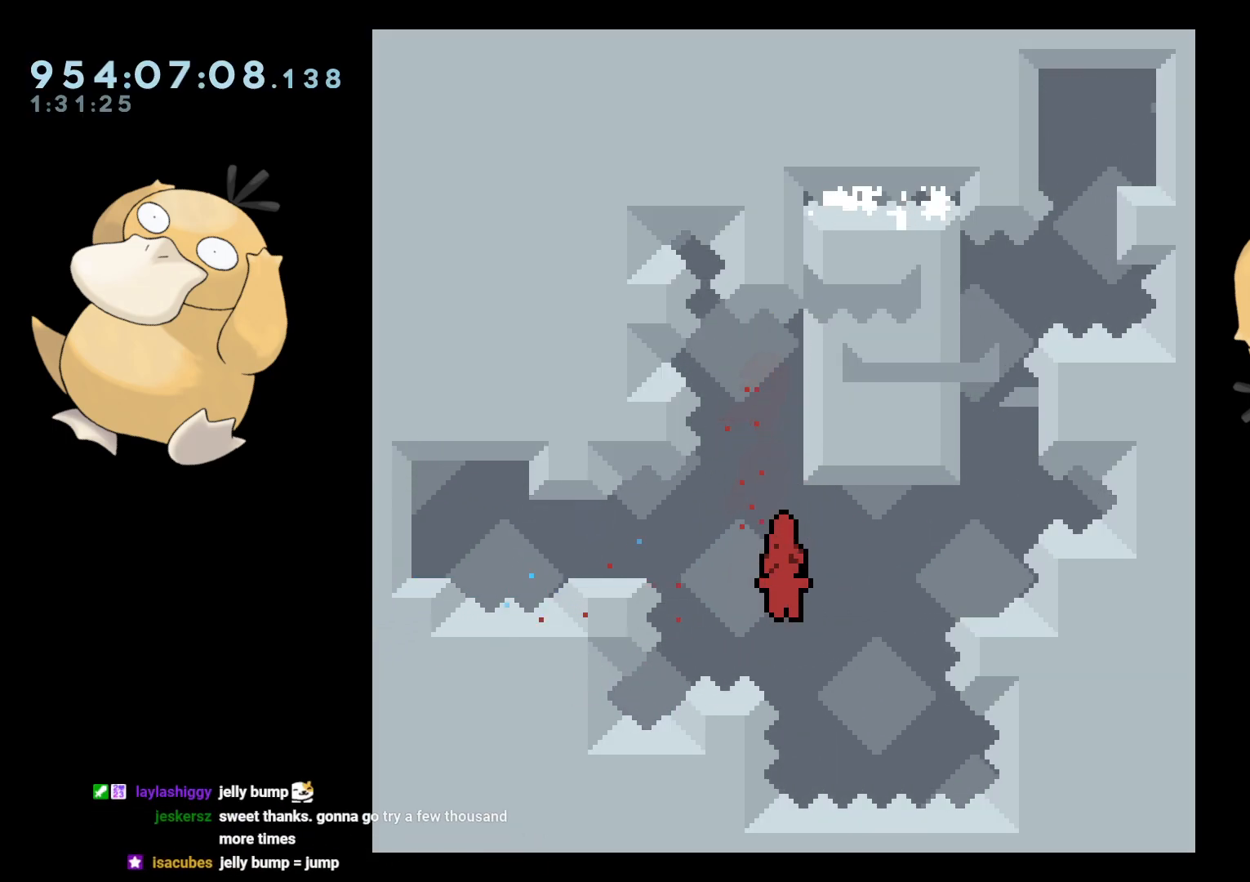
{"buttons": [], "left_stick": "center", "right_stick": "center", "events": [[17, "DPAD_UP", "down"], [17, "Y", "down"], [167, "DPAD_UP", "up"], [183, "Y", "up"]]}
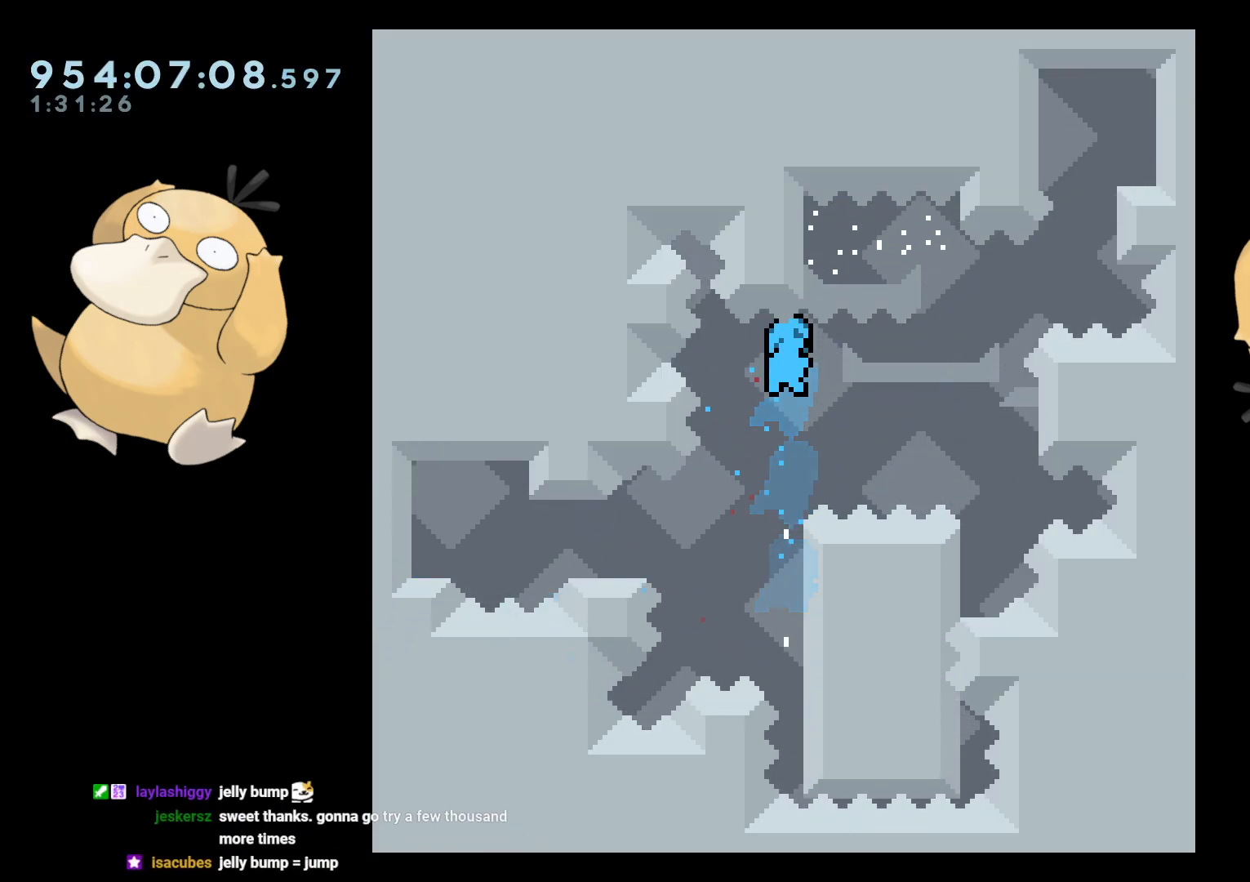
{"buttons": ["L2"], "left_stick": "center", "right_stick": "center", "events": [[300, "L2", "down"]]}
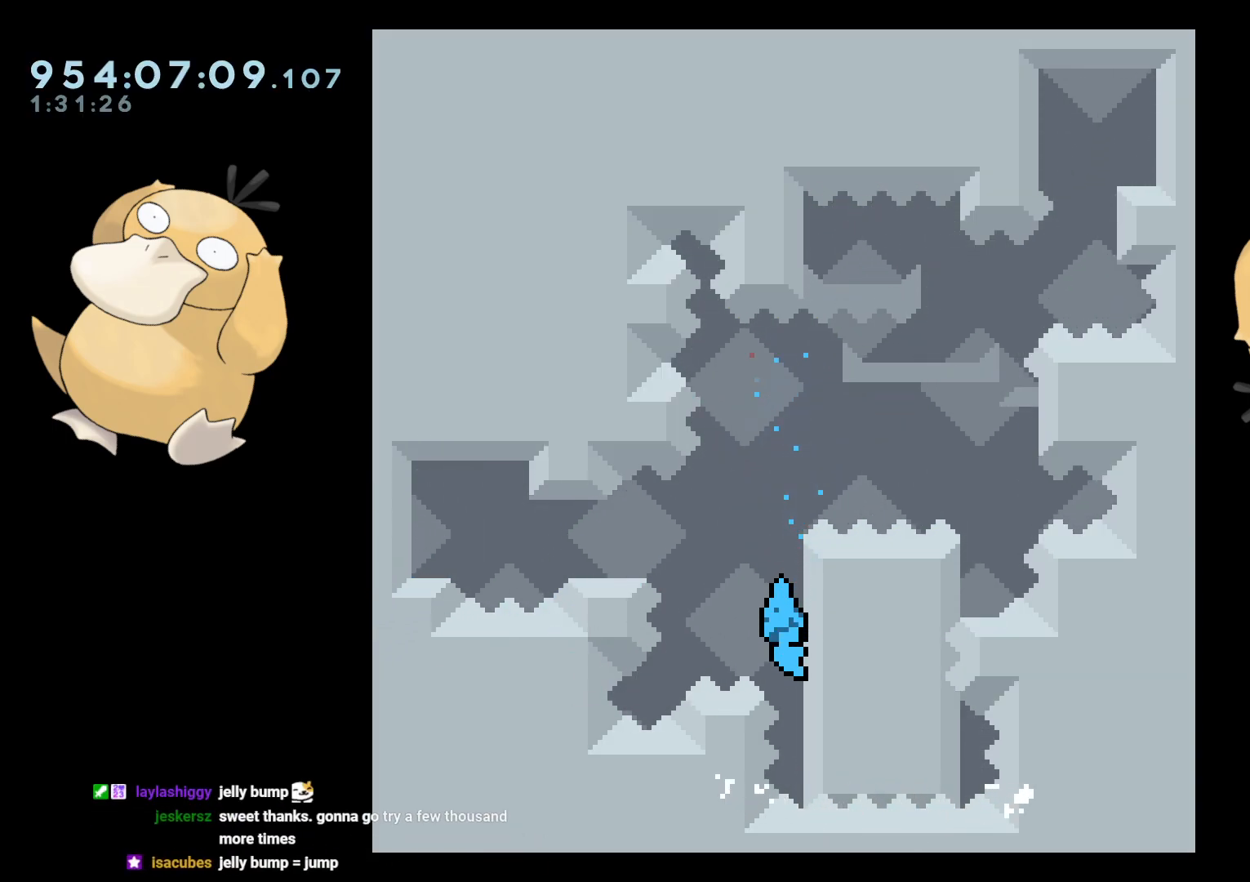
{"buttons": [], "left_stick": "center", "right_stick": "center", "events": [[150, "B", "down"], [333, "L2", "up"], [367, "A", "down"], [417, "B", "up"], [450, "A", "up"]]}
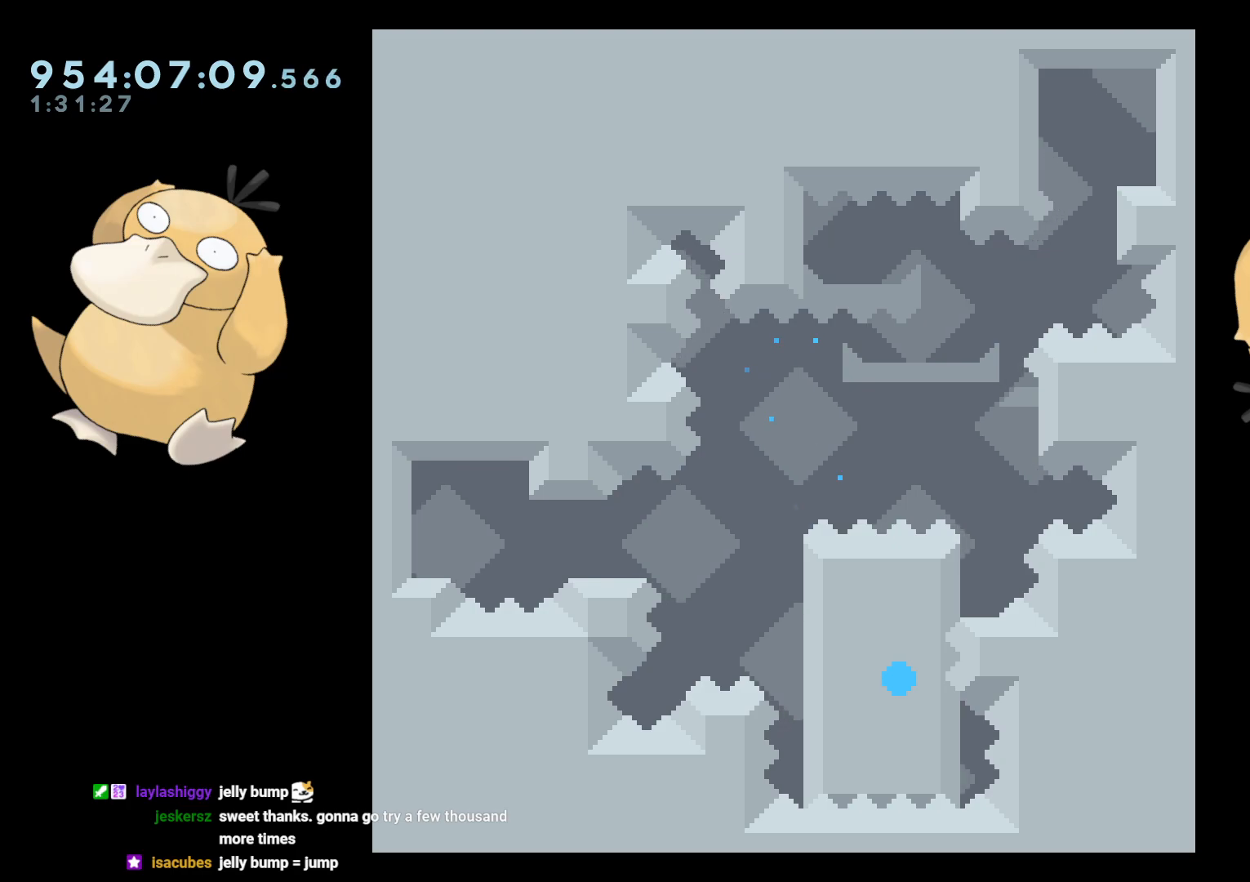
{"buttons": [], "left_stick": "center", "right_stick": "center", "events": [[33, "A", "down"], [117, "A", "up"]]}
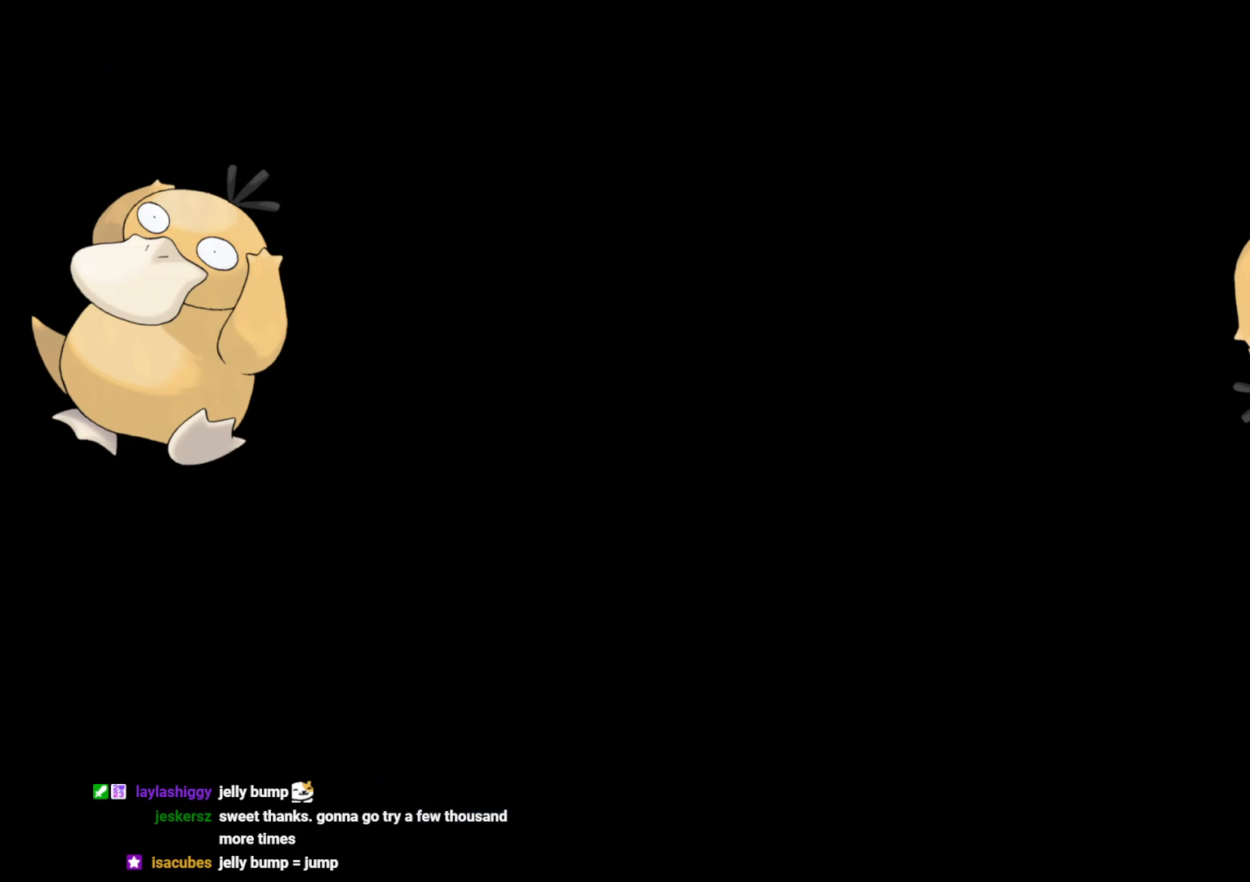
{"buttons": [], "left_stick": "center", "right_stick": "center", "events": []}
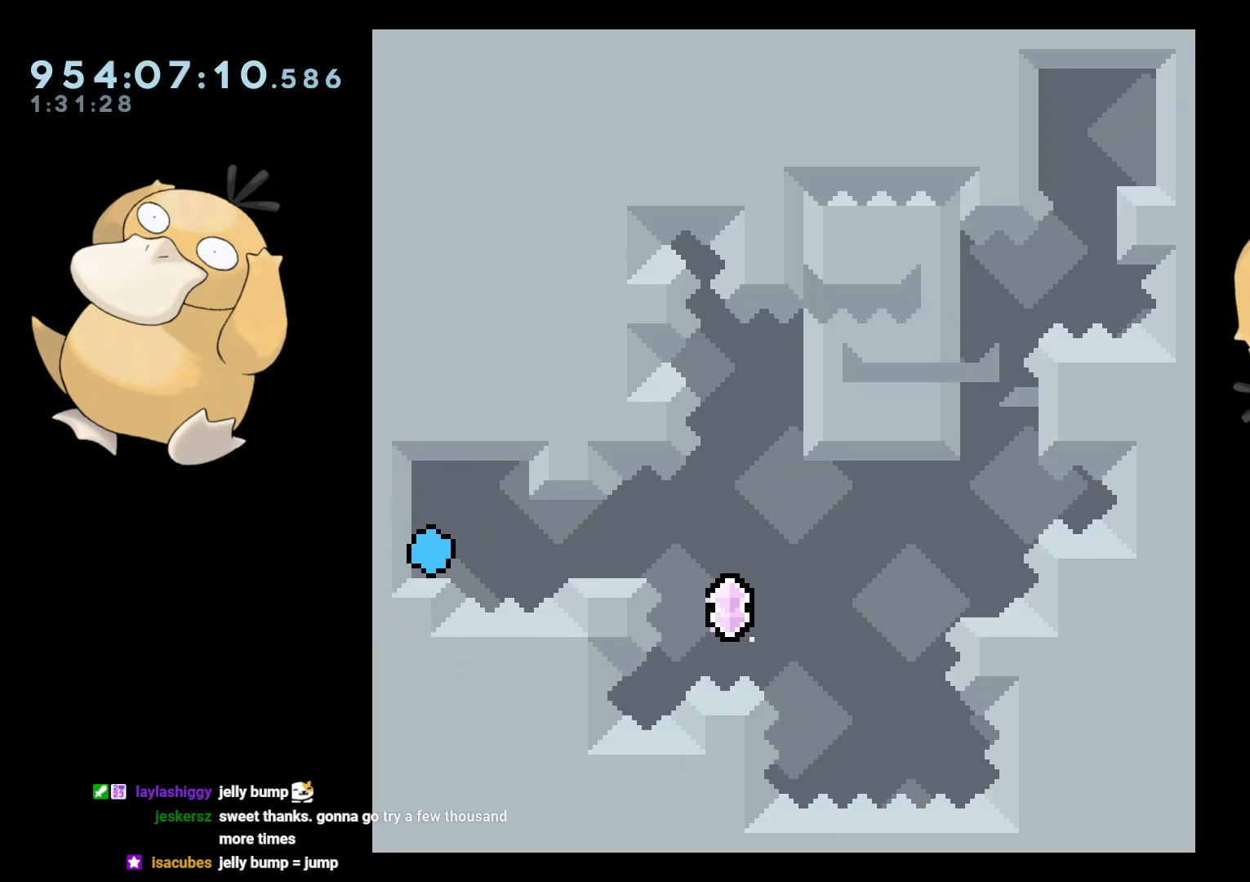
{"buttons": [], "left_stick": "center", "right_stick": "center", "events": []}
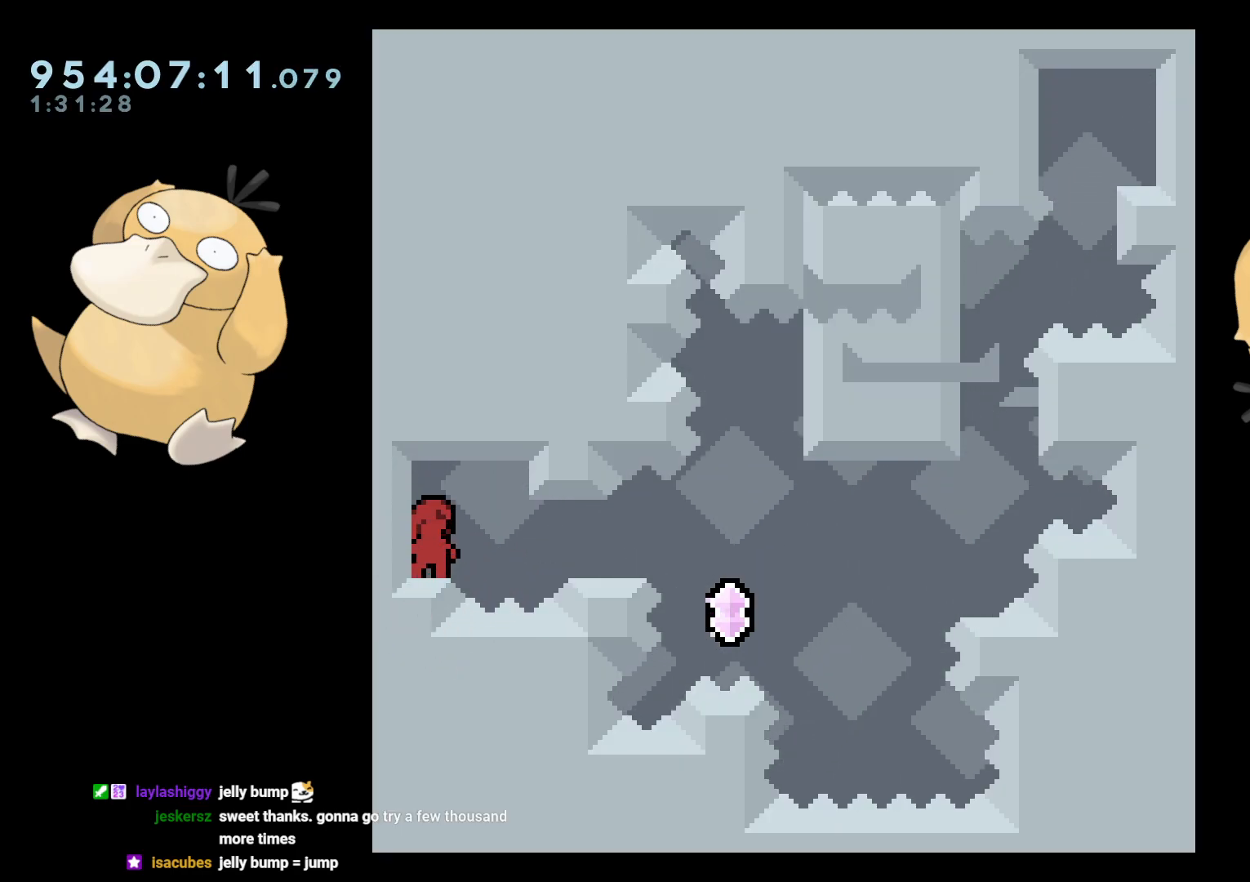
{"buttons": [], "left_stick": "center", "right_stick": "center", "events": []}
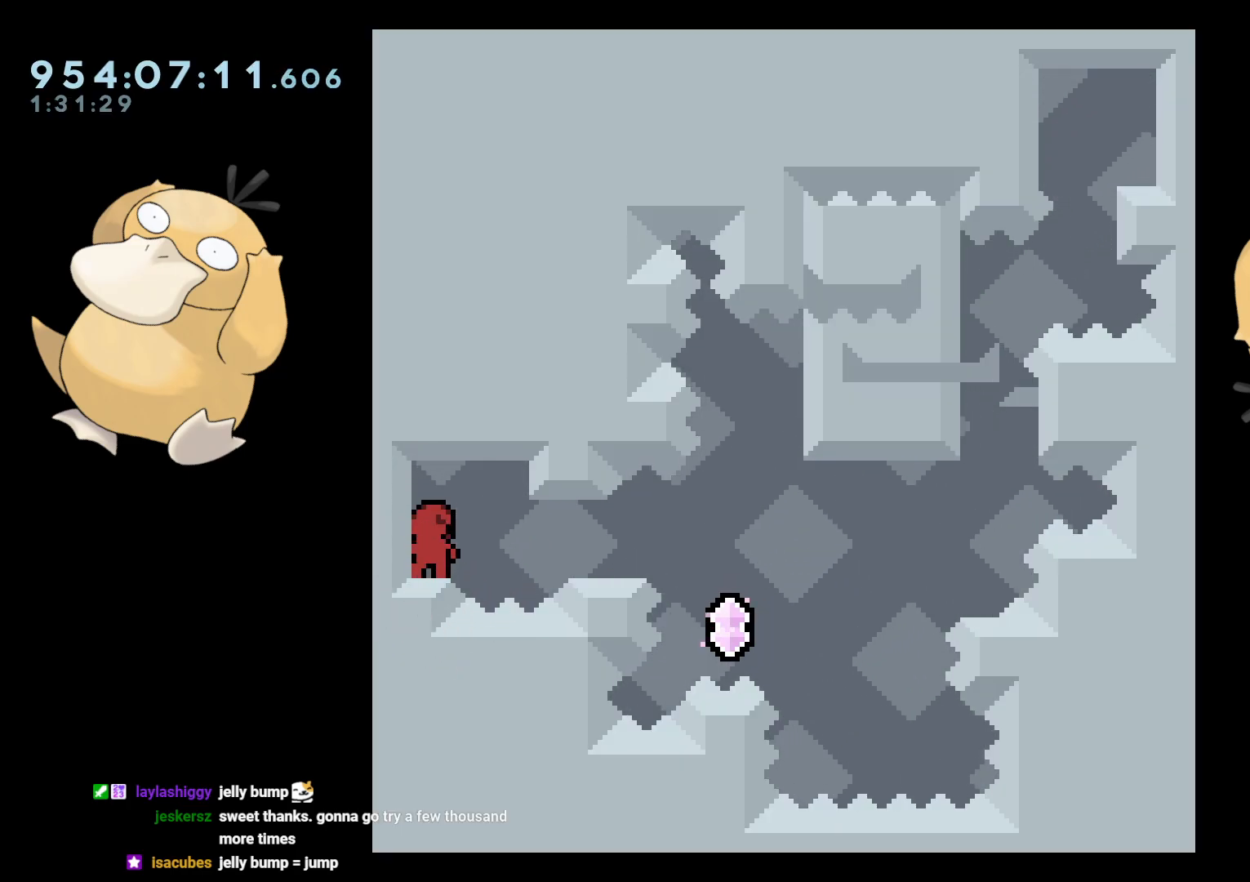
{"buttons": ["DPAD_DOWN", "DPAD_RIGHT"], "left_stick": "center", "right_stick": "center", "events": [[133, "DPAD_RIGHT", "down"], [133, "Y", "down"], [300, "Y", "up"], [383, "DPAD_DOWN", "down"]]}
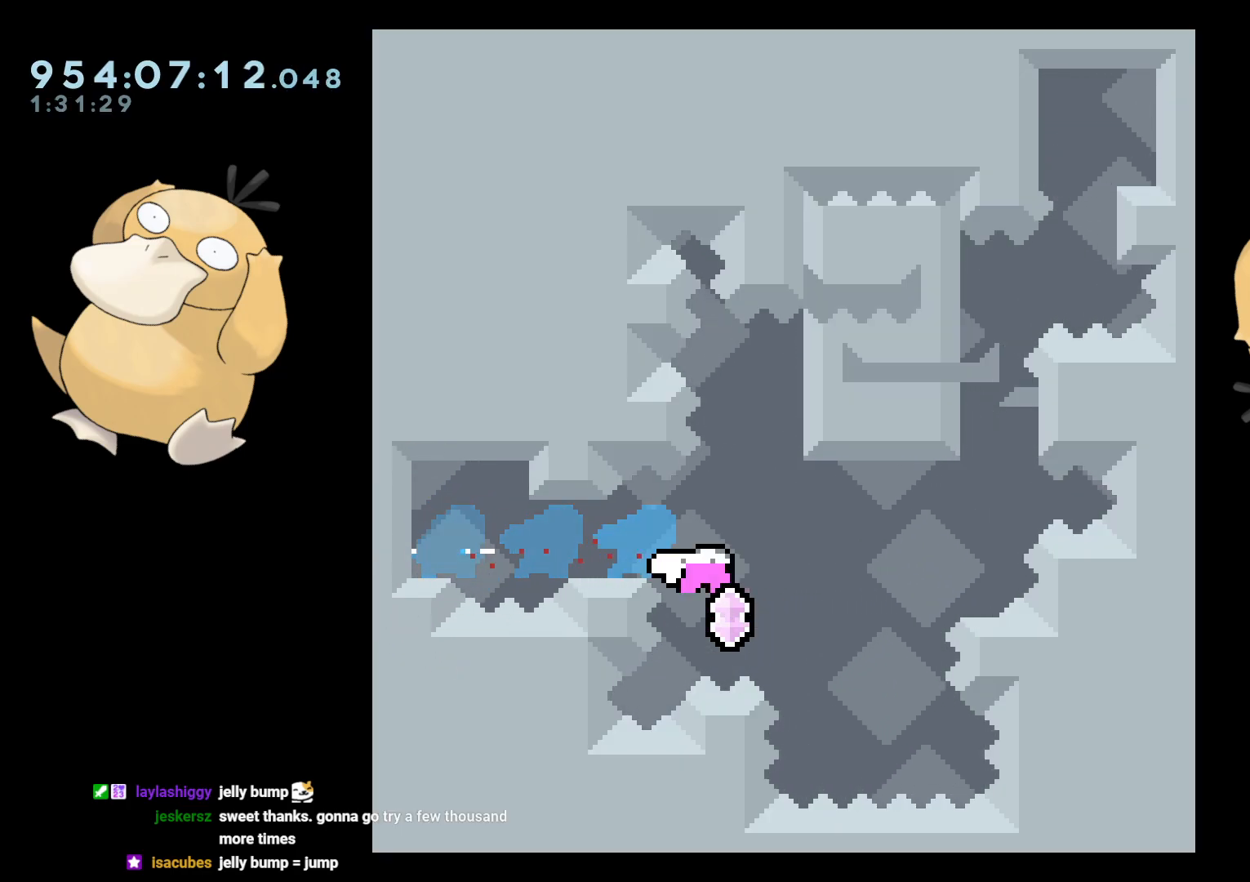
{"buttons": ["L2", "DPAD_RIGHT"], "left_stick": "center", "right_stick": "center", "events": [[17, "DPAD_DOWN", "up"], [83, "DPAD_RIGHT", "up"], [83, "DPAD_UP", "down"], [100, "Y", "down"], [250, "DPAD_UP", "up"], [283, "Y", "up"], [367, "DPAD_RIGHT", "down"], [500, "L2", "down"]]}
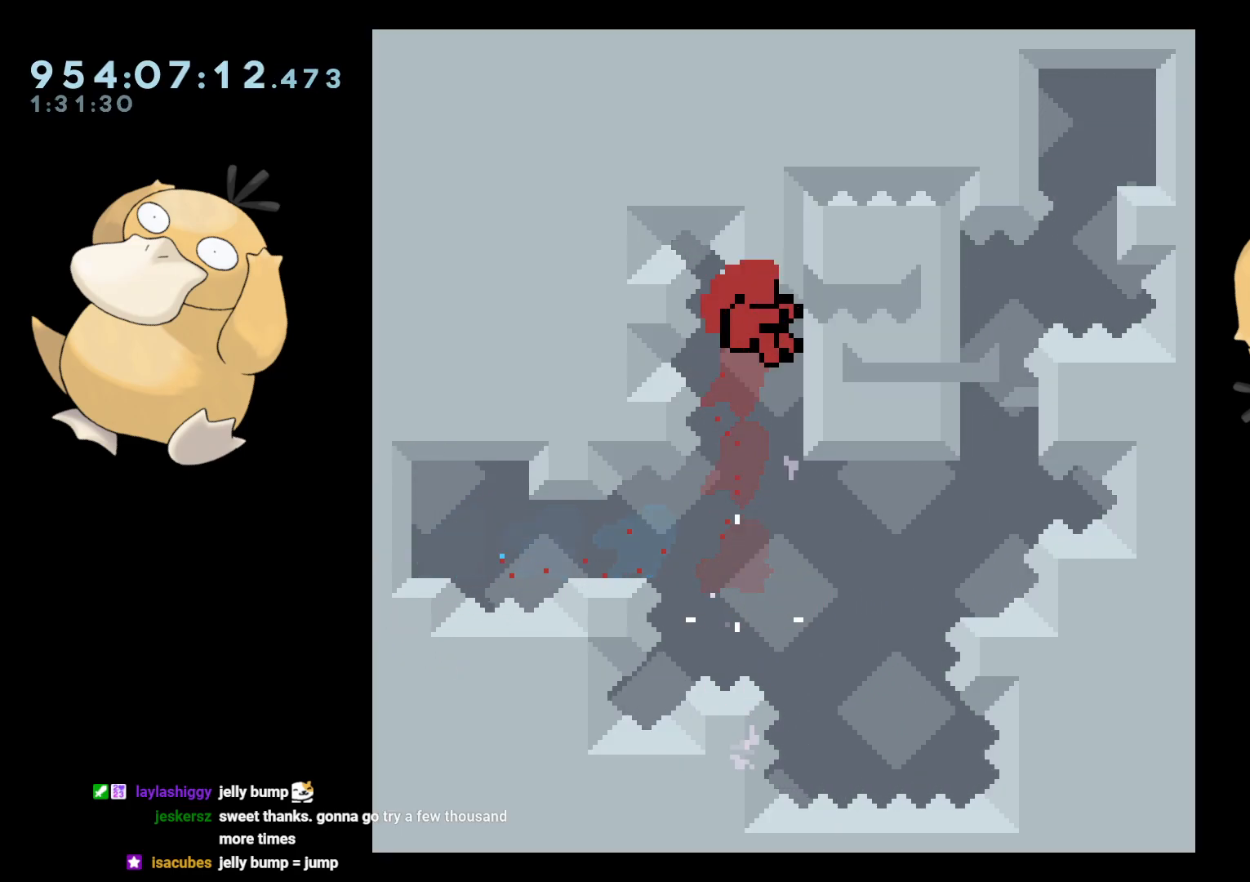
{"buttons": ["A"], "left_stick": "center", "right_stick": "center", "events": [[150, "DPAD_RIGHT", "up"], [167, "L2", "up"], [433, "A", "down"]]}
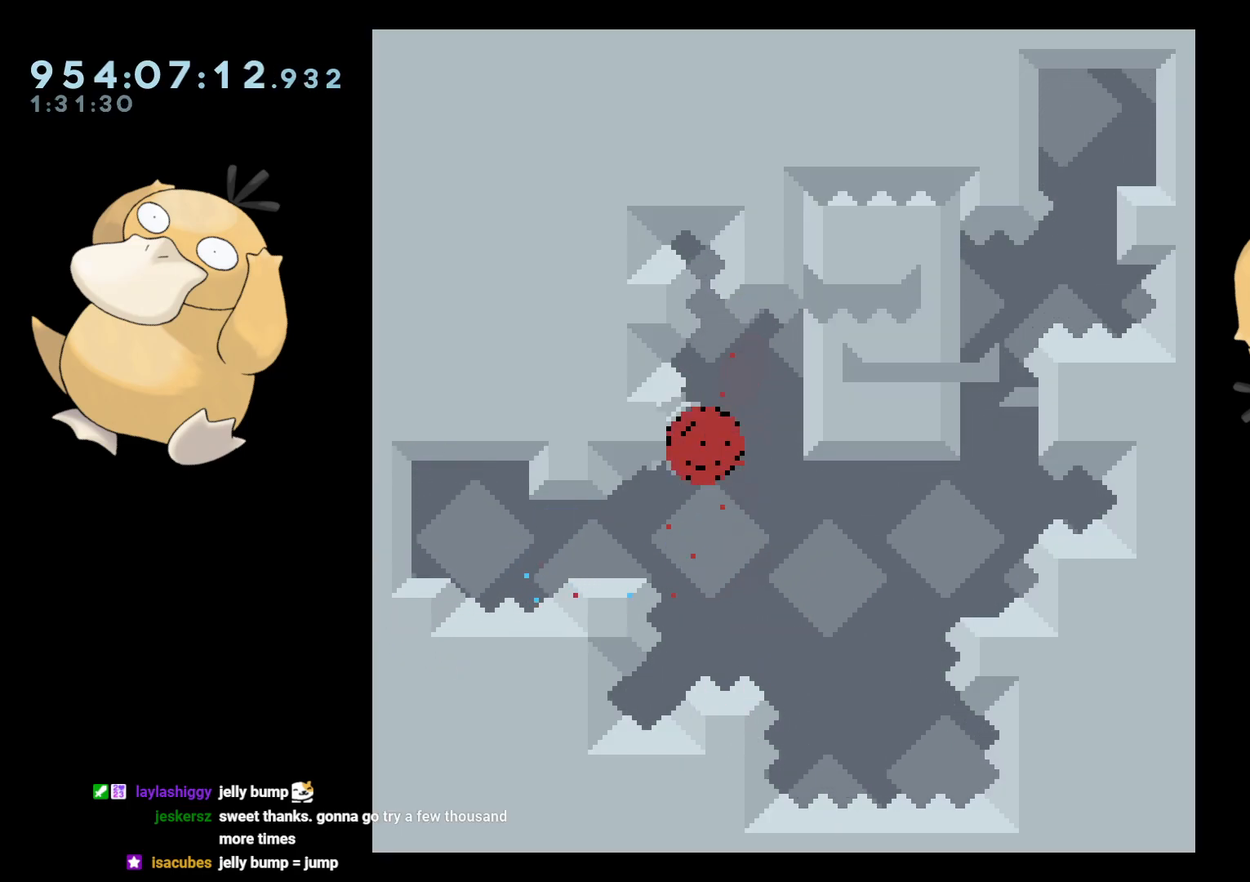
{"buttons": [], "left_stick": "center", "right_stick": "center", "events": [[67, "A", "up"], [133, "A", "down"], [233, "A", "up"]]}
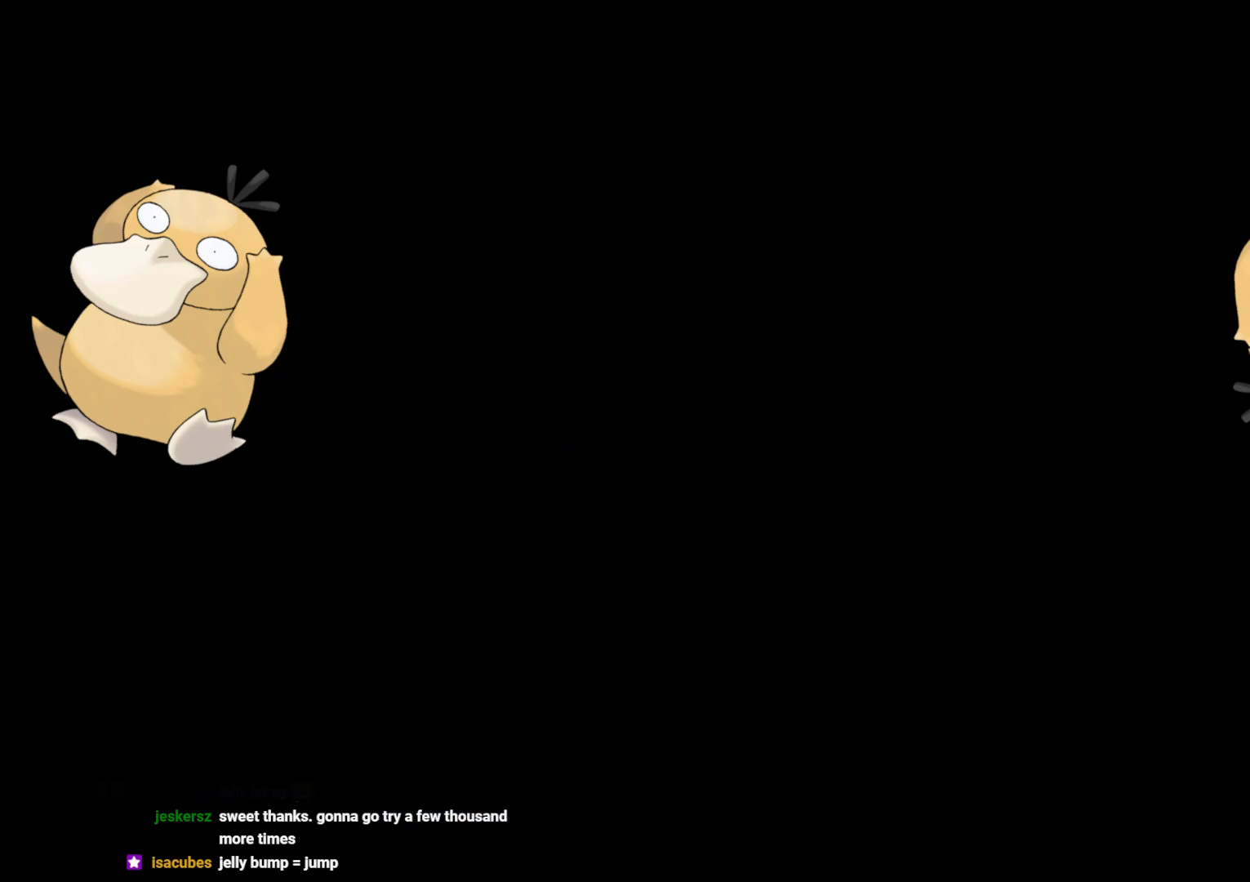
{"buttons": [], "left_stick": "center", "right_stick": "center", "events": []}
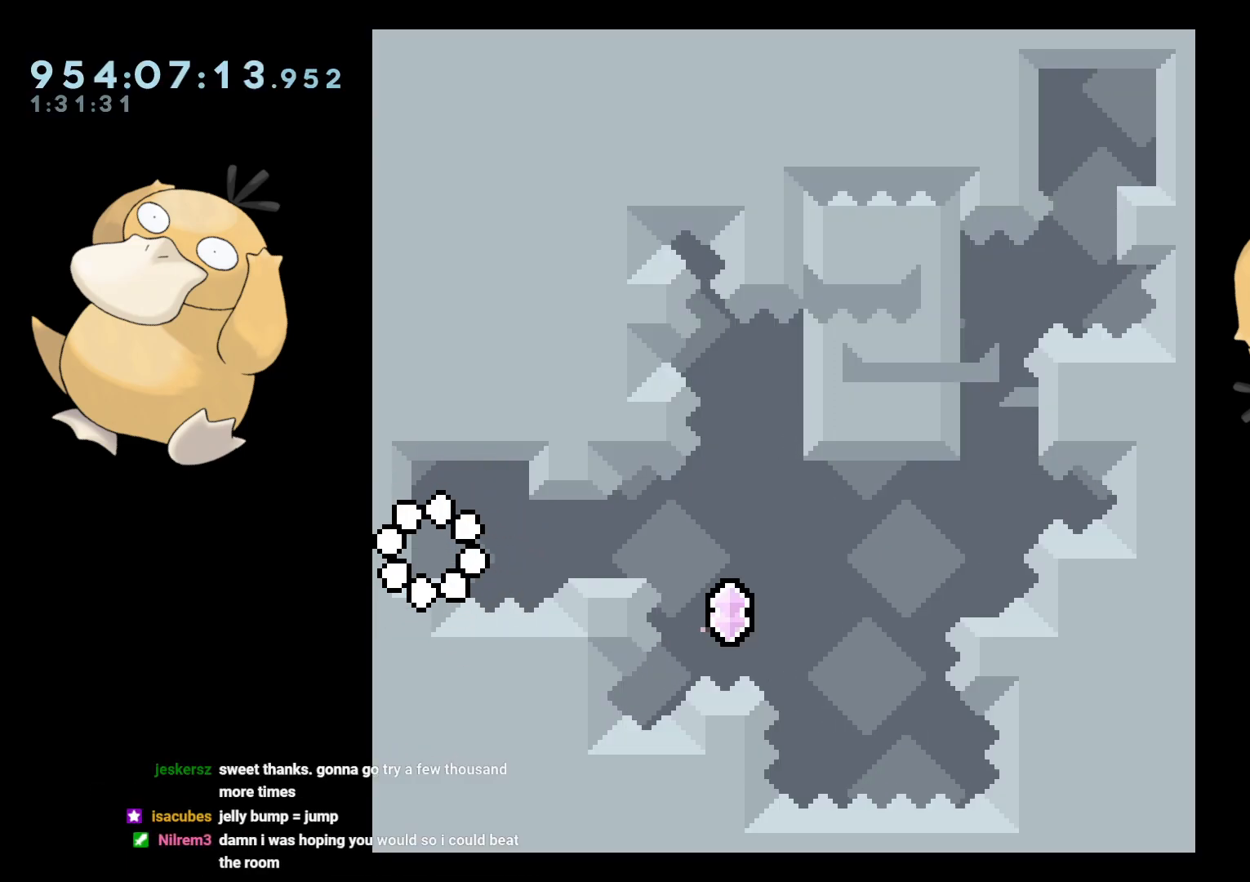
{"buttons": [], "left_stick": "center", "right_stick": "center", "events": []}
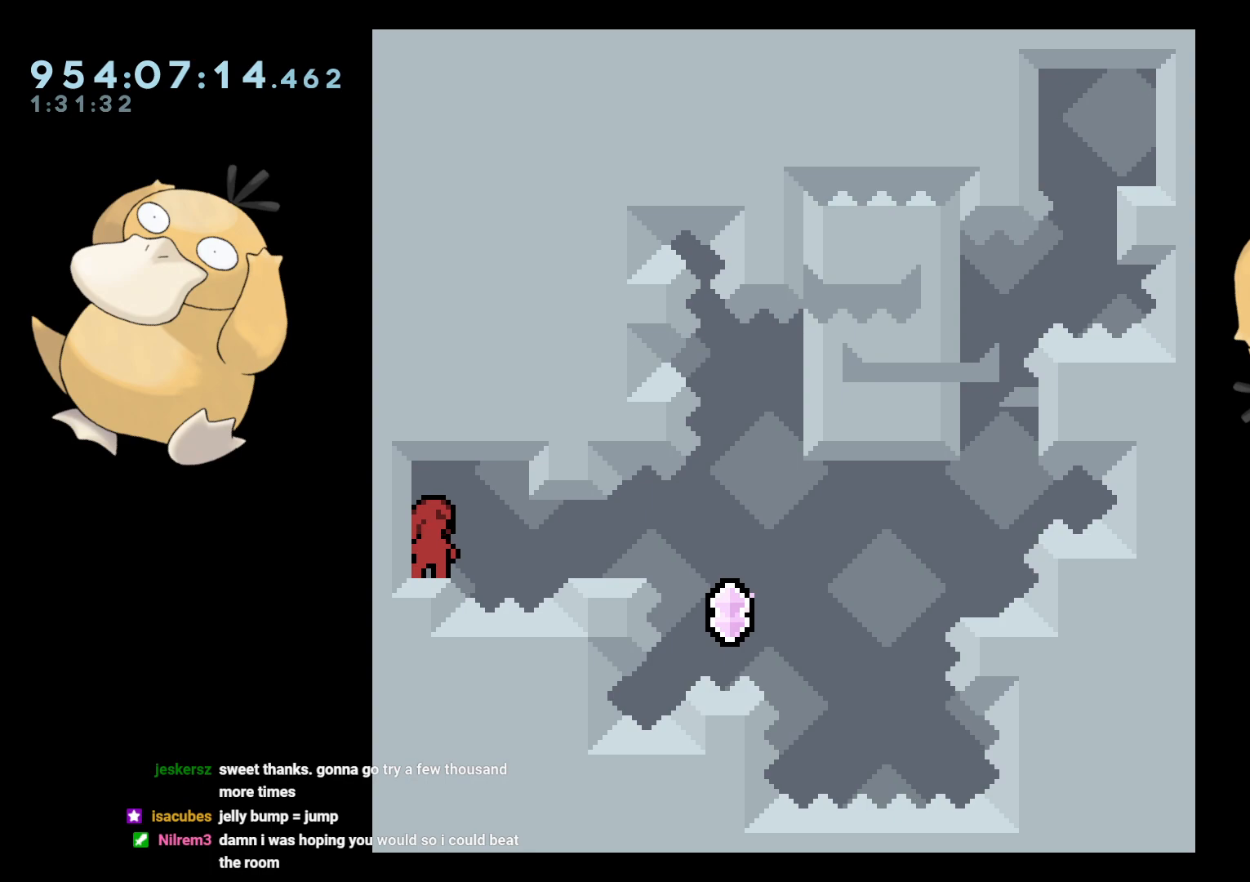
{"buttons": [], "left_stick": "center", "right_stick": "center", "events": []}
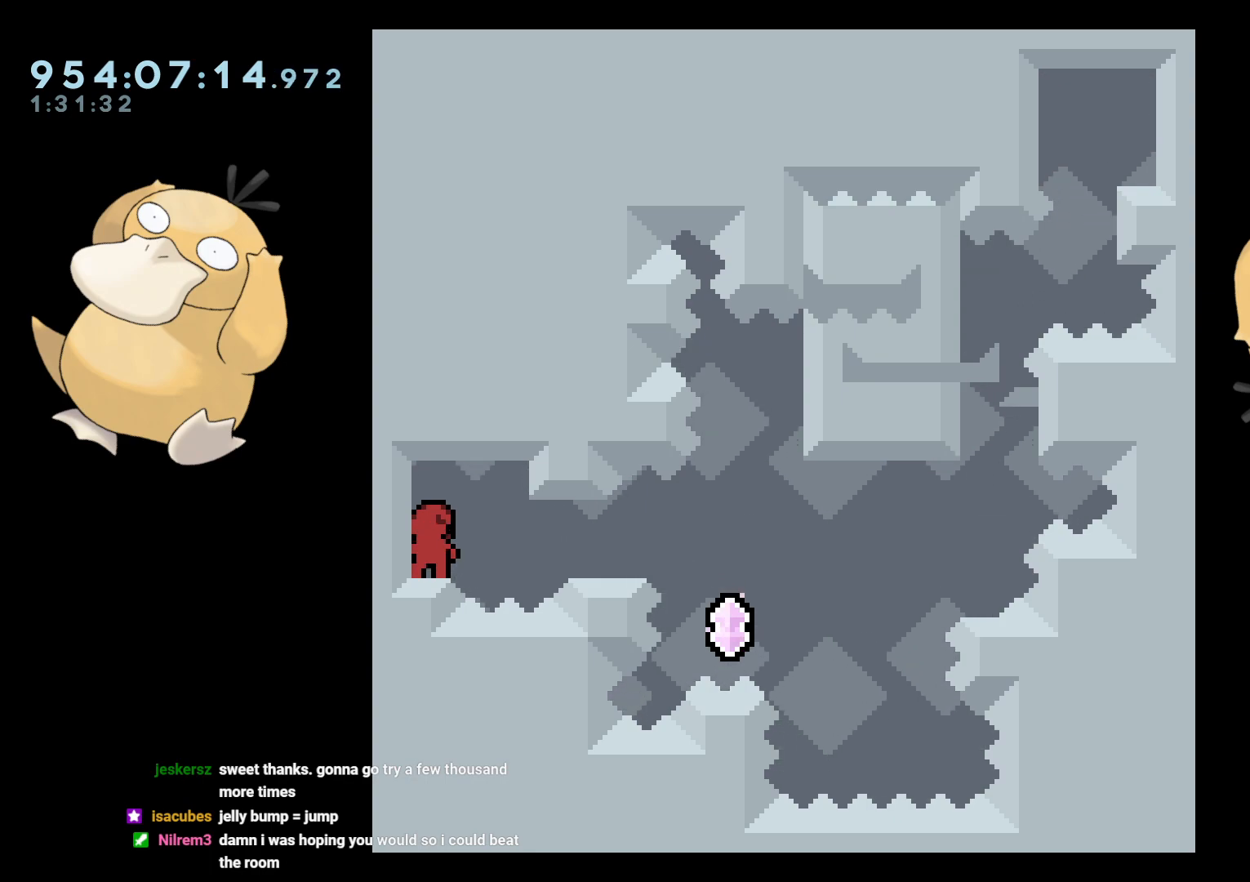
{"buttons": [], "left_stick": "center", "right_stick": "center", "events": []}
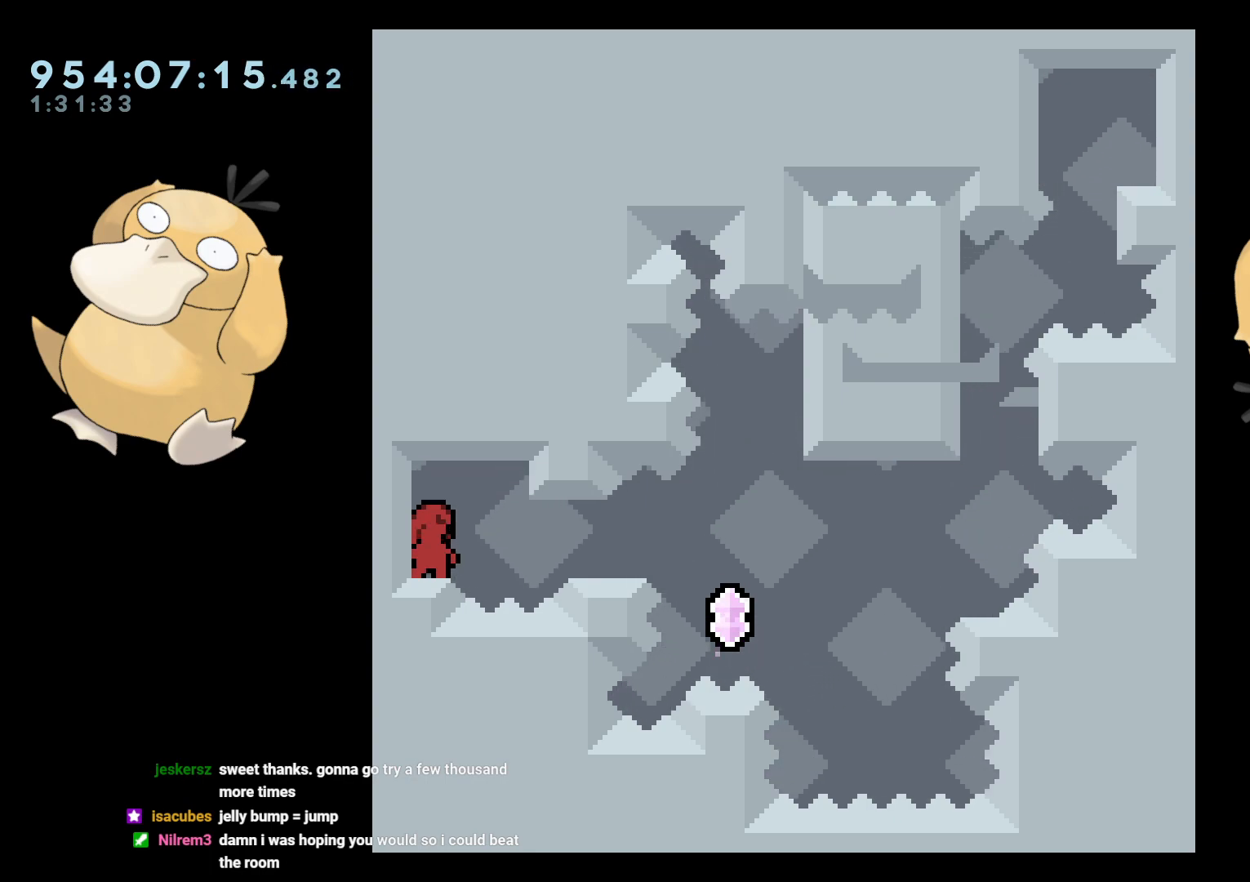
{"buttons": [], "left_stick": "center", "right_stick": "center", "events": []}
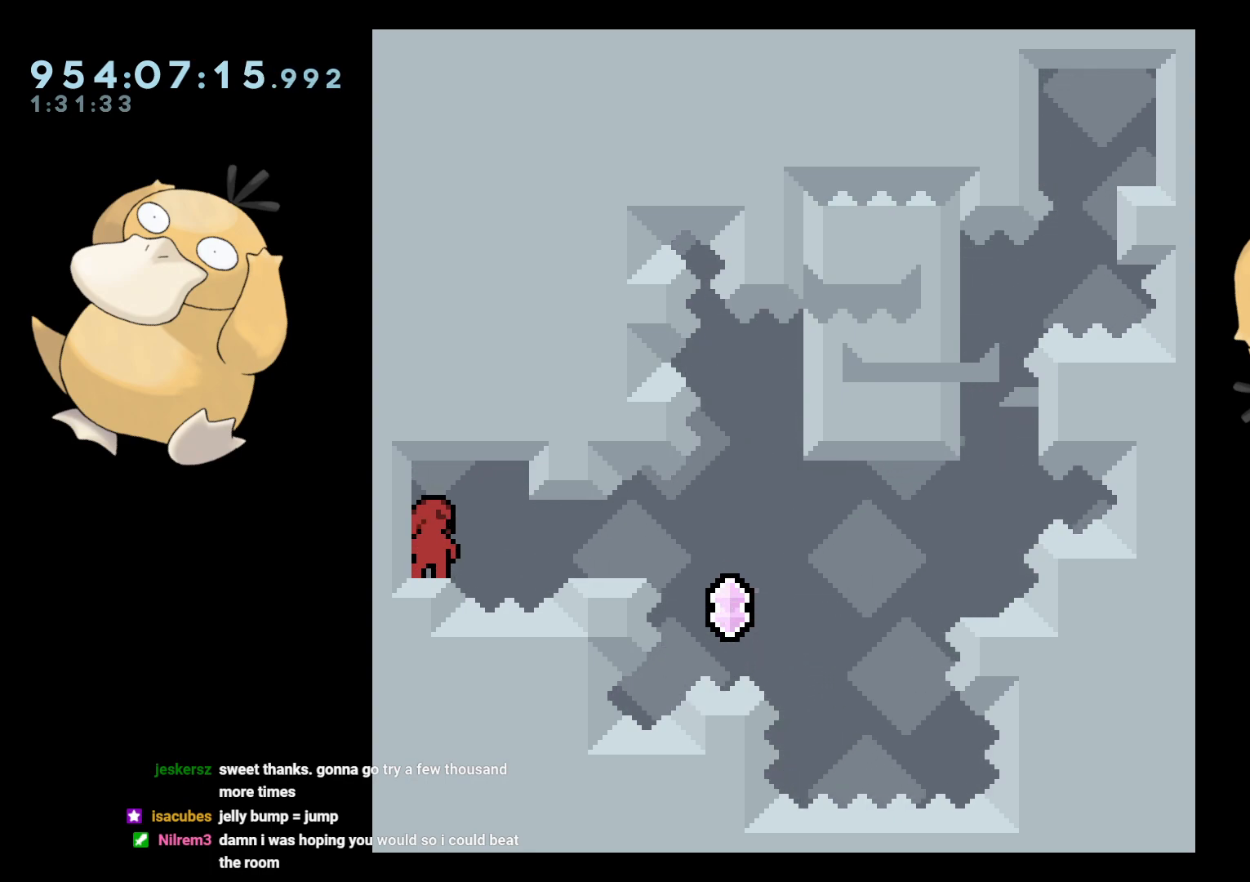
{"buttons": [], "left_stick": "center", "right_stick": "center", "events": []}
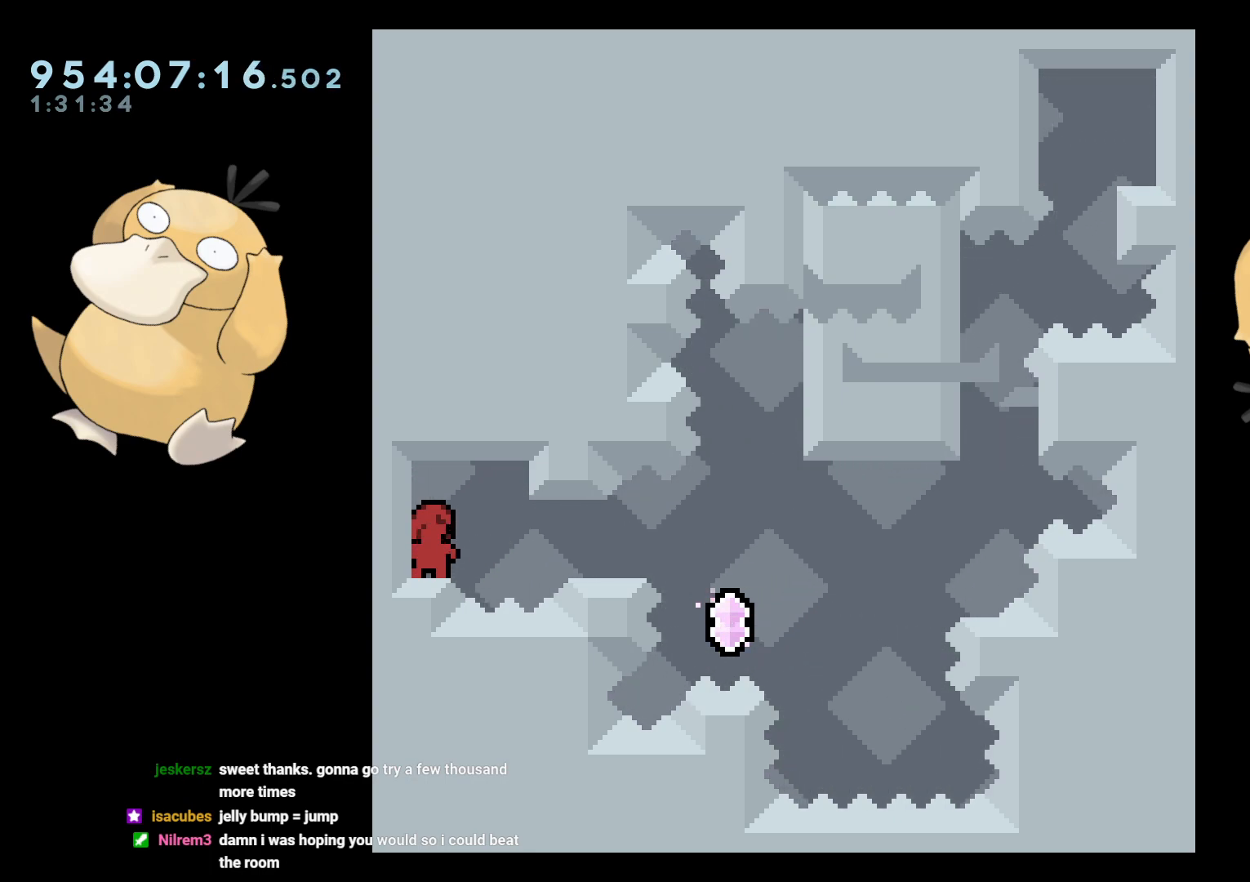
{"buttons": ["Y", "DPAD_RIGHT"], "left_stick": "center", "right_stick": "center", "events": [[417, "DPAD_RIGHT", "down"], [450, "Y", "down"]]}
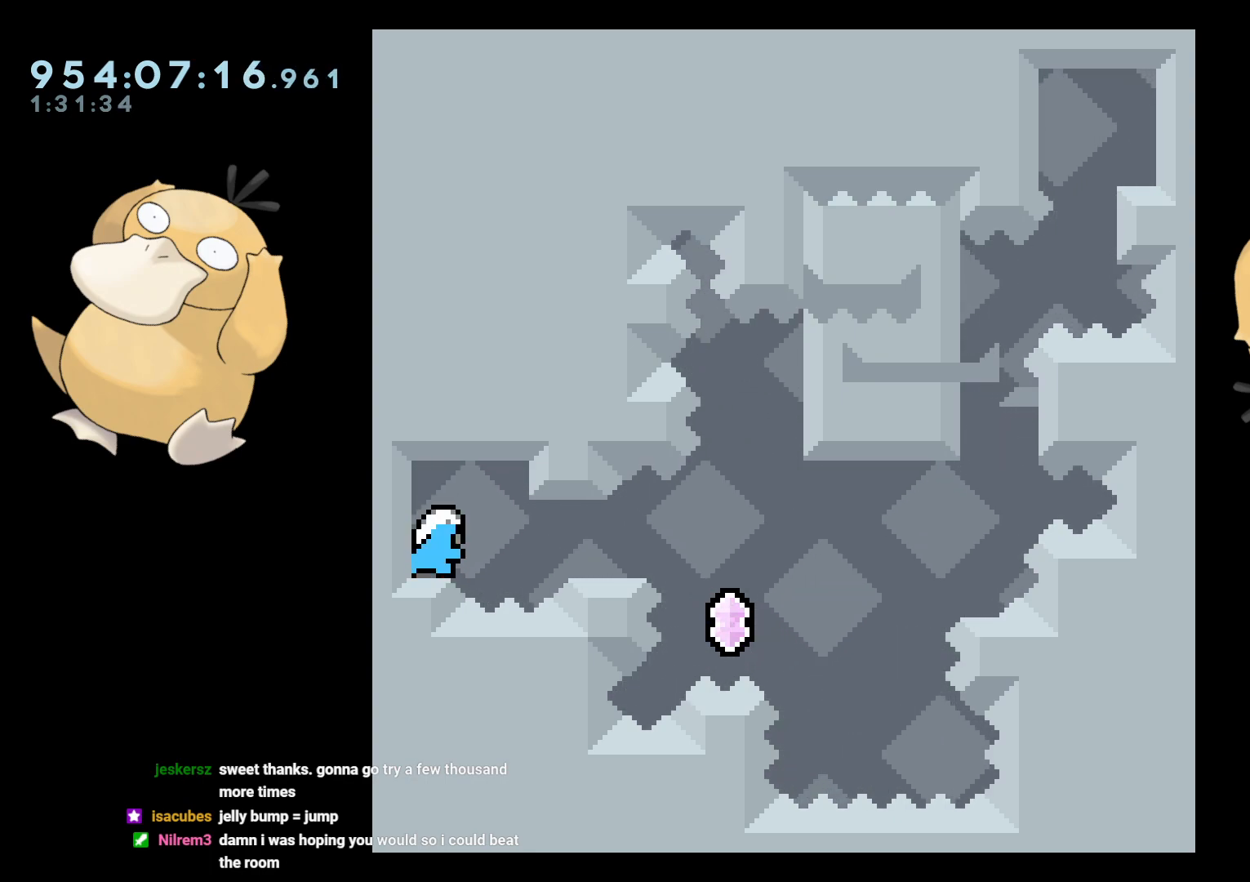
{"buttons": ["Y", "DPAD_UP", "DPAD_RIGHT"], "left_stick": "center", "right_stick": "center", "events": [[83, "Y", "up"], [383, "DPAD_UP", "down"], [417, "Y", "down"]]}
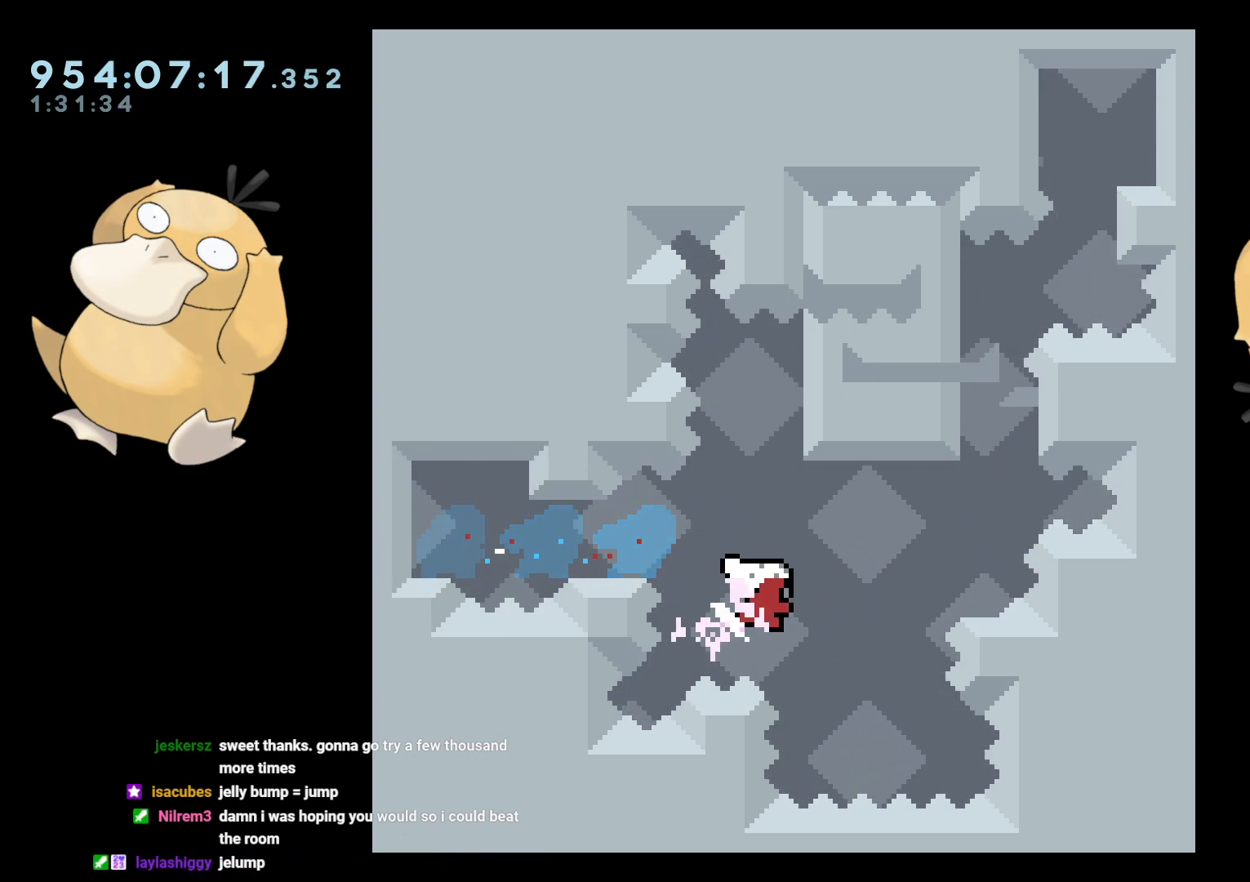
{"buttons": ["B"], "left_stick": "center", "right_stick": "center", "events": [[67, "DPAD_UP", "up"], [83, "Y", "up"], [217, "DPAD_RIGHT", "up"], [500, "B", "down"]]}
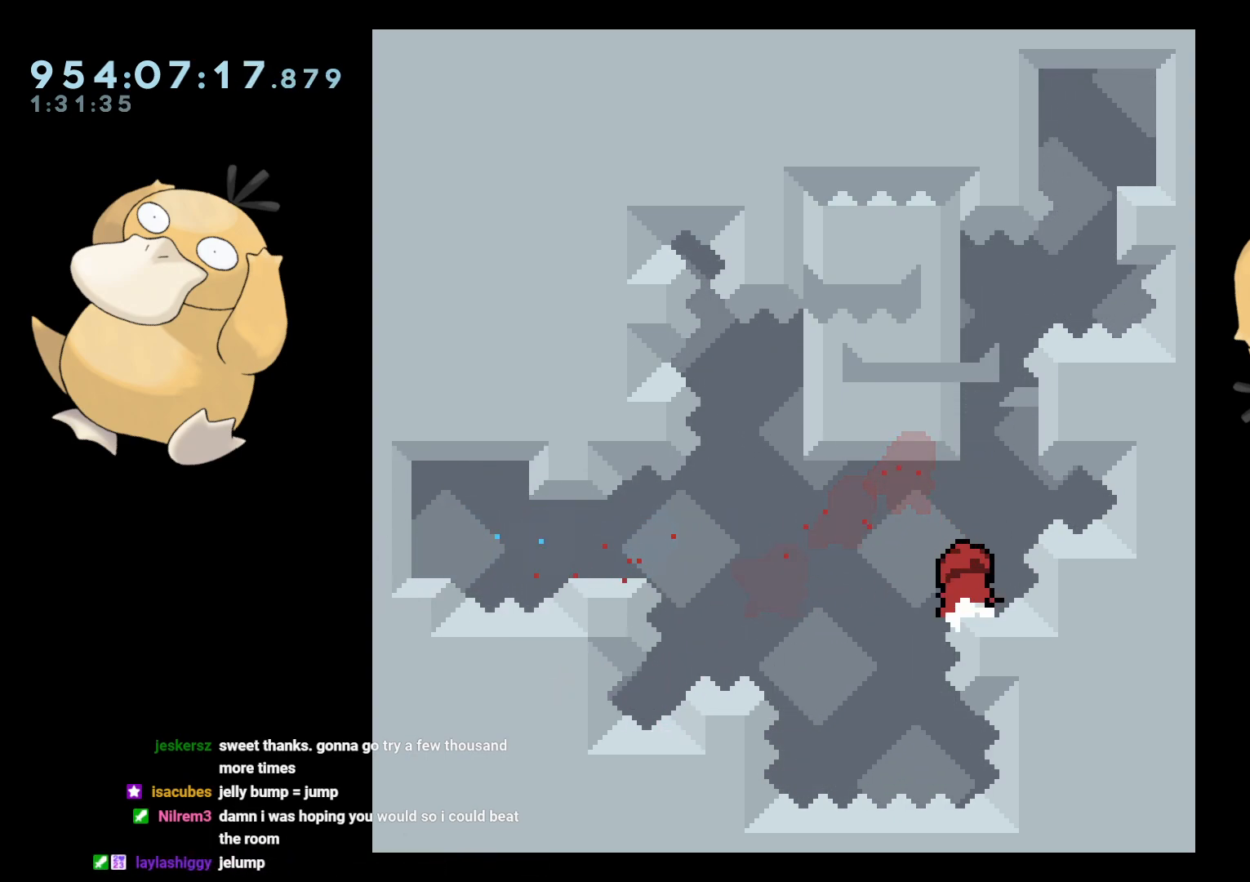
{"buttons": ["L2", "DPAD_UP", "DPAD_LEFT"], "left_stick": "center", "right_stick": "center", "events": [[333, "DPAD_LEFT", "down"], [383, "L2", "down"], [400, "DPAD_UP", "down"], [483, "B", "up"]]}